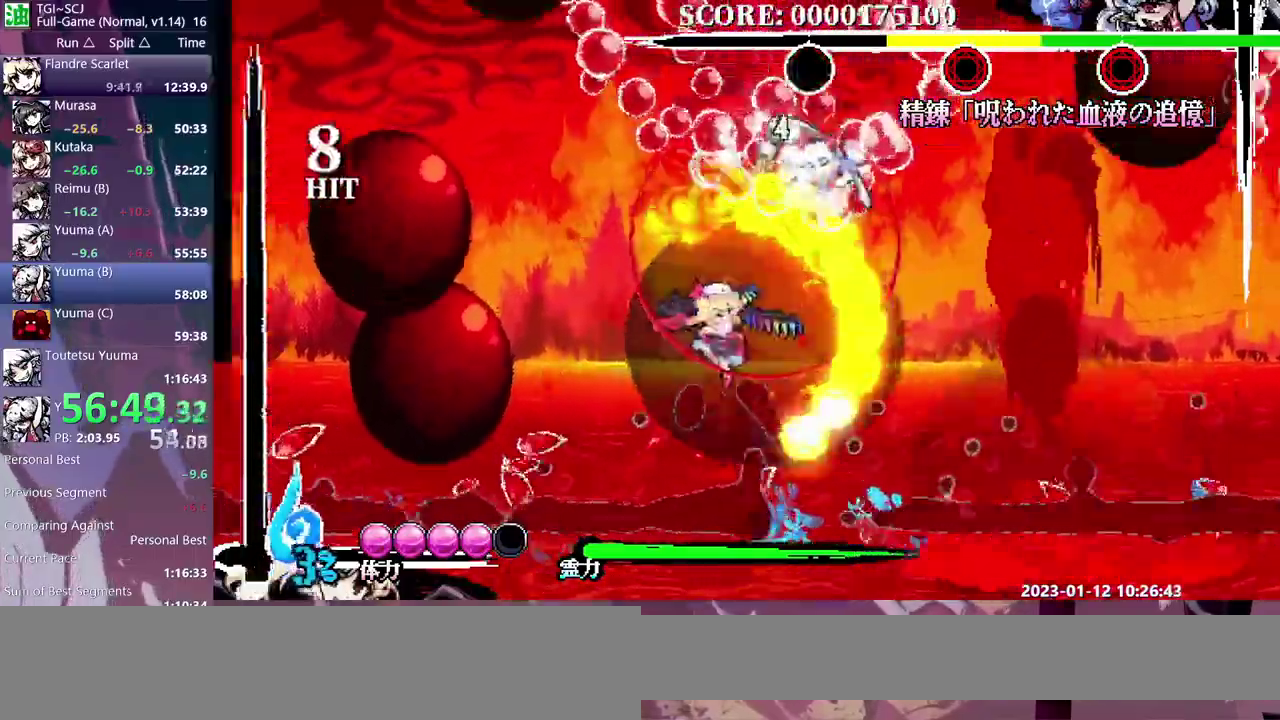
Gameplay with a controller (Nintendo layout); each line is a JSON object with the inputs held at the frame after it. "events" lists button and stick changes between this image and that frame as [ms after this image, input, new state], when the widget could be followed in between. Not read: B DPAD_UP L3 R3 Y.
{"buttons": ["DPAD_RIGHT"], "events": []}
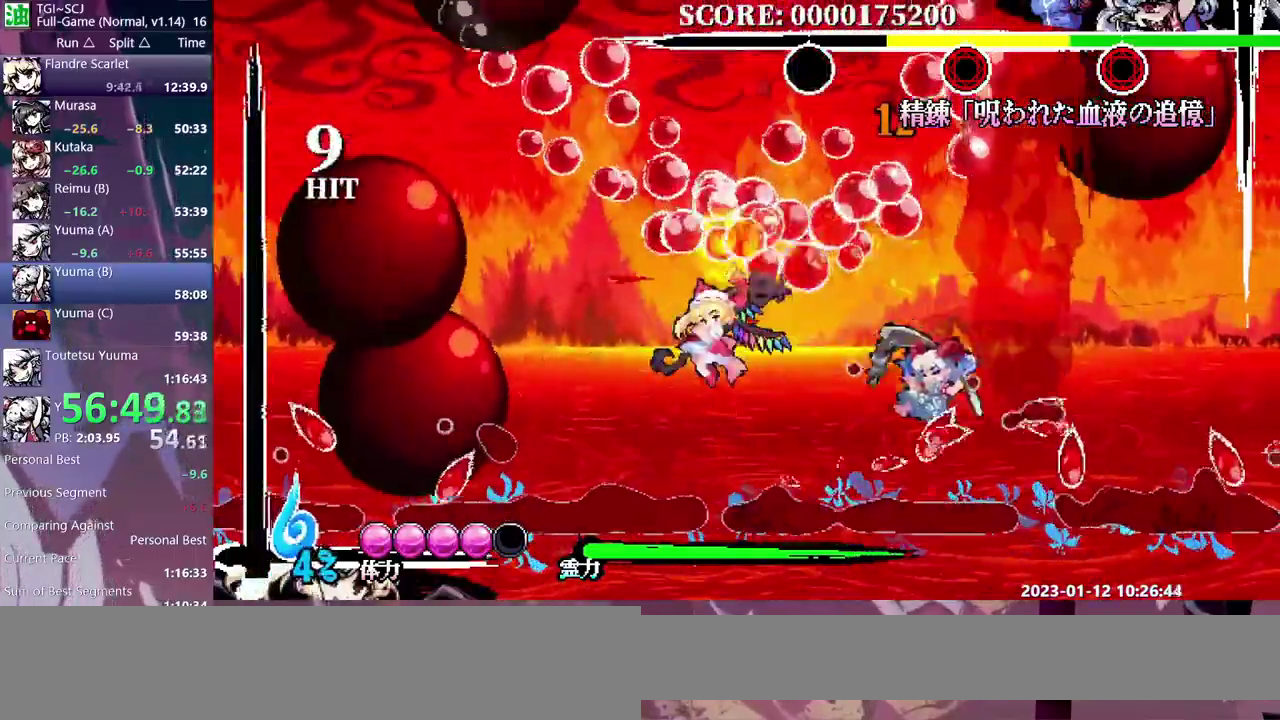
{"buttons": ["DPAD_RIGHT"], "events": []}
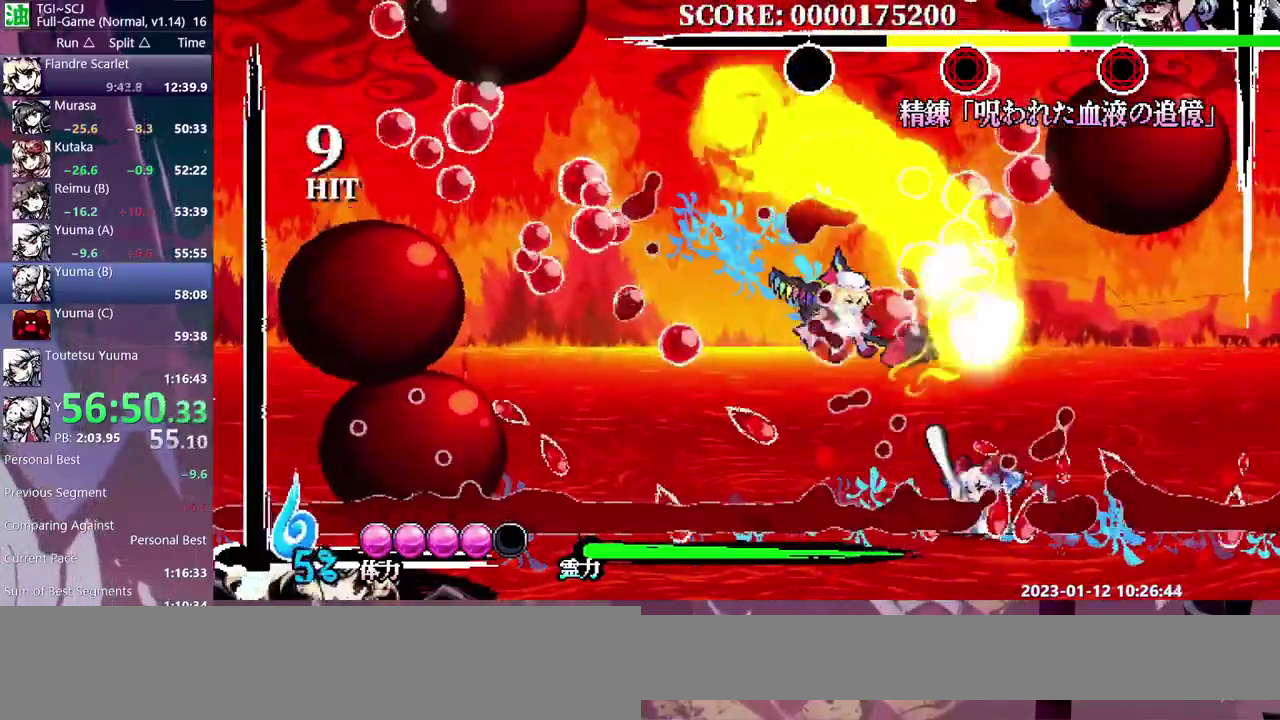
{"buttons": [], "events": [[150, "DPAD_RIGHT", "up"]]}
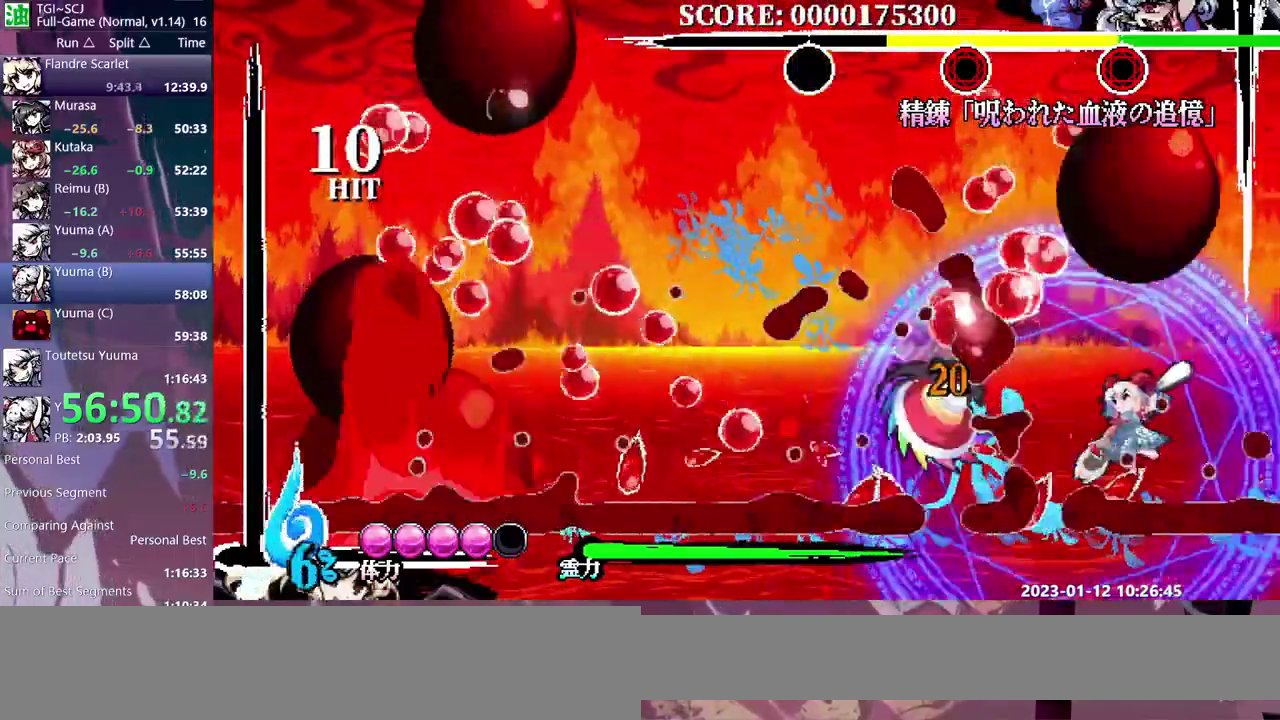
{"buttons": [], "events": []}
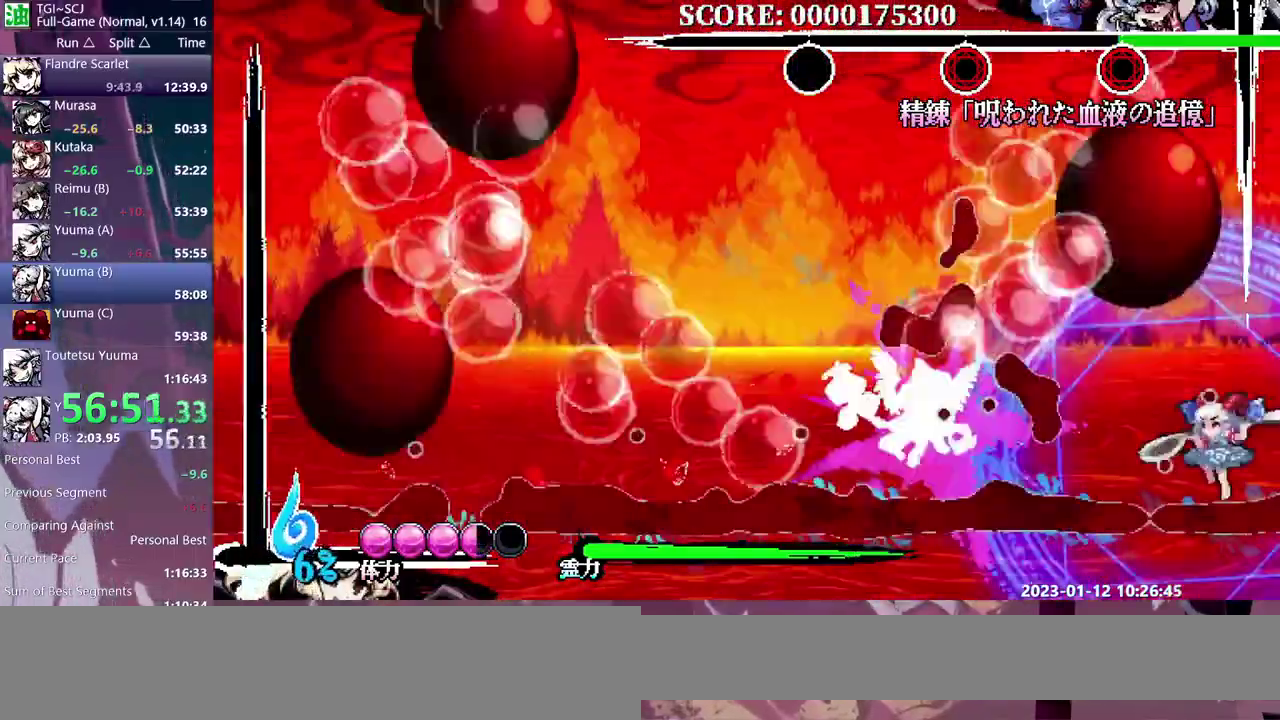
{"buttons": ["DPAD_RIGHT"], "events": [[417, "DPAD_RIGHT", "down"]]}
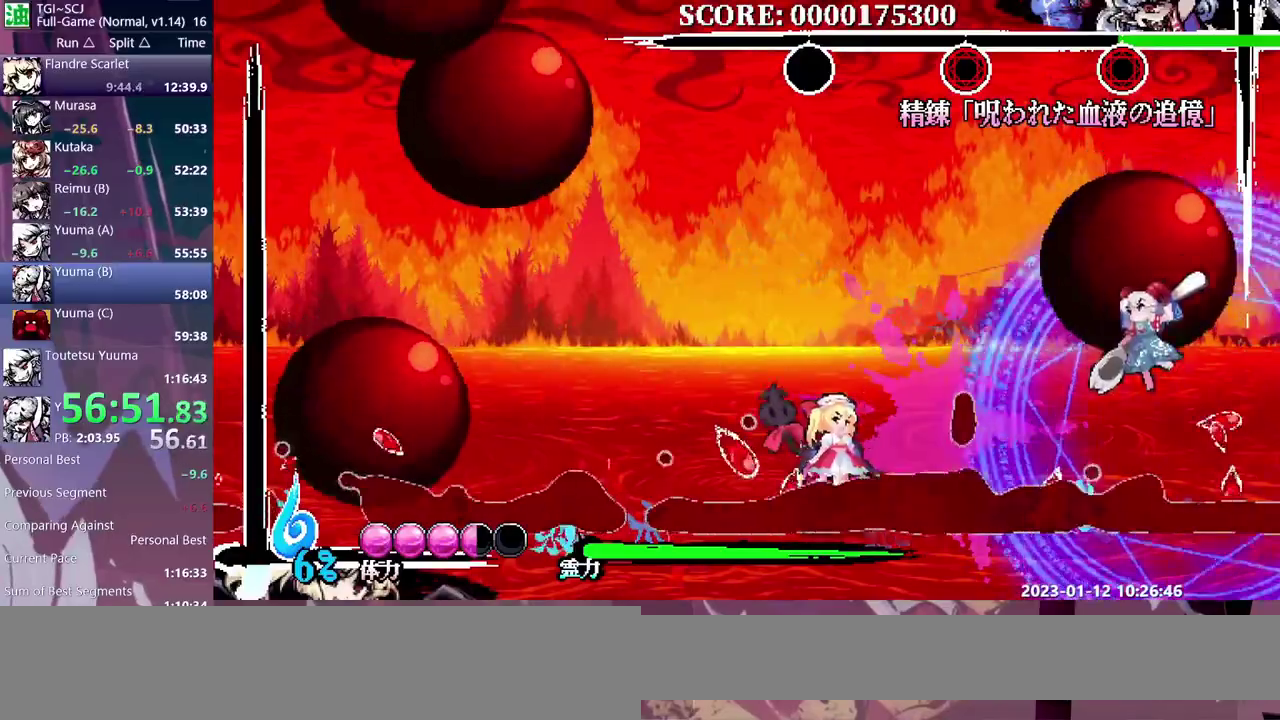
{"buttons": ["DPAD_LEFT"], "events": [[233, "DPAD_RIGHT", "up"], [283, "DPAD_LEFT", "down"]]}
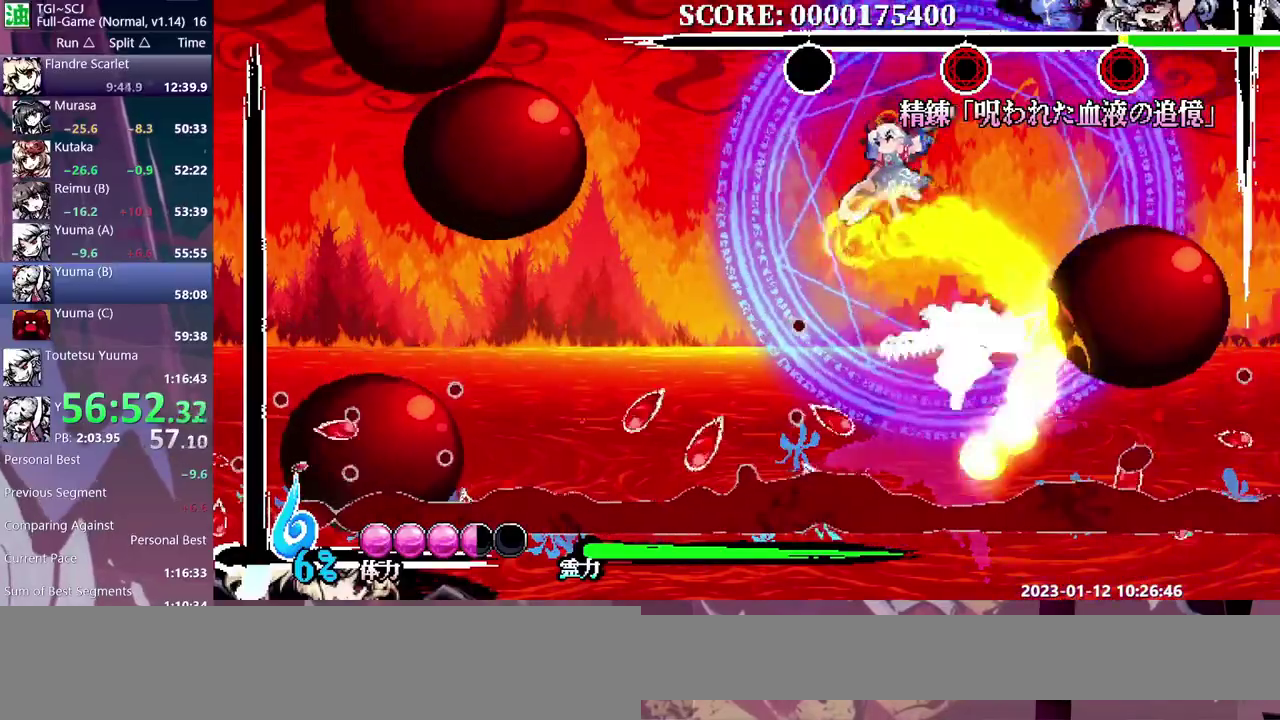
{"buttons": ["DPAD_LEFT"], "events": []}
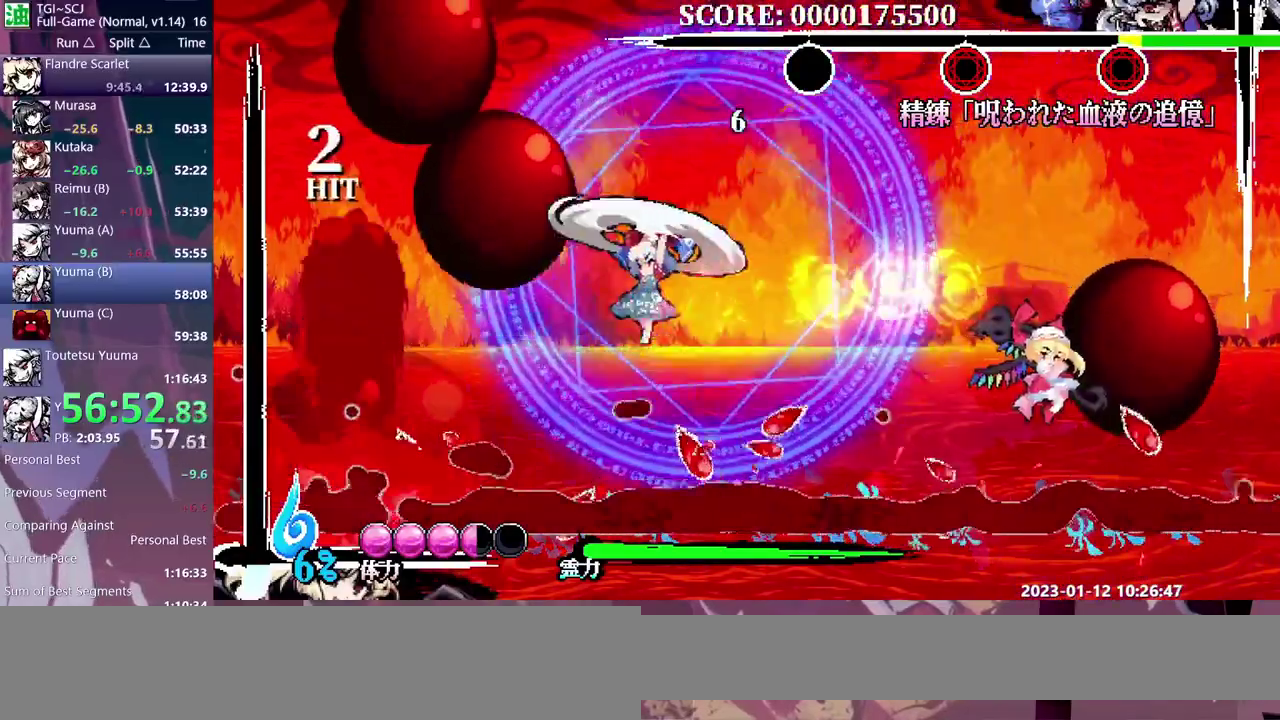
{"buttons": ["DPAD_LEFT"], "events": []}
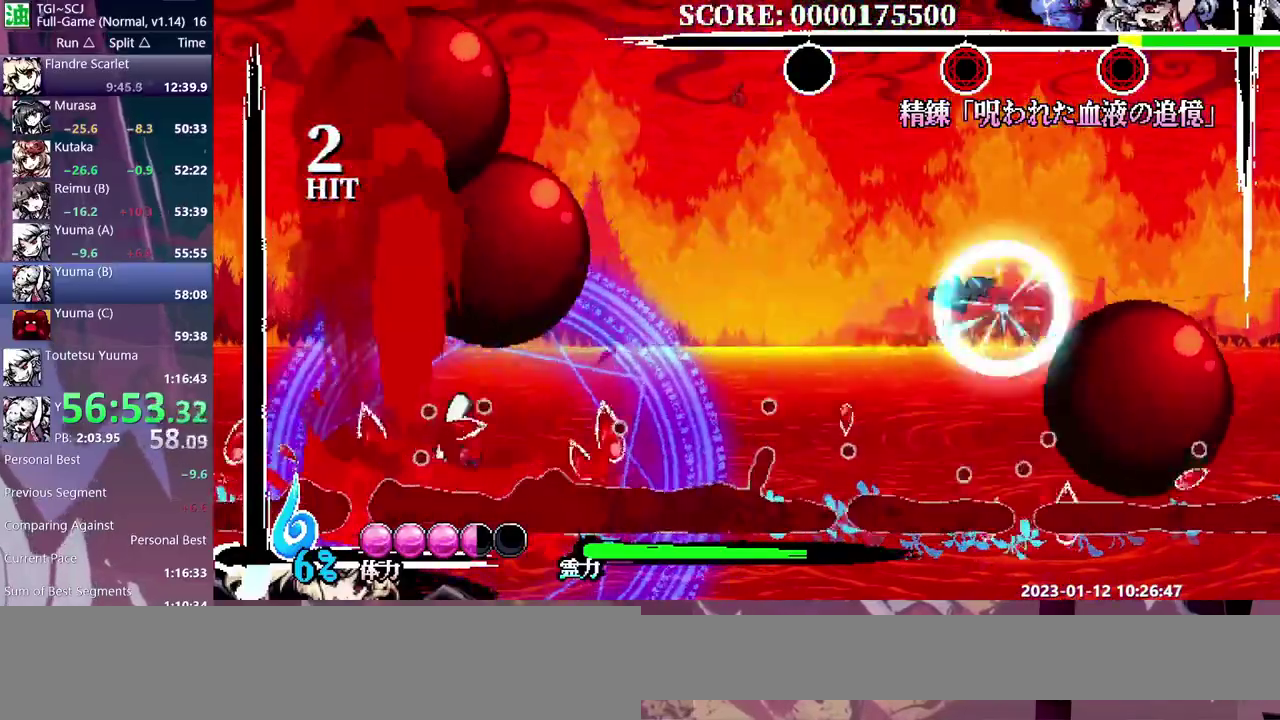
{"buttons": ["DPAD_LEFT"], "events": []}
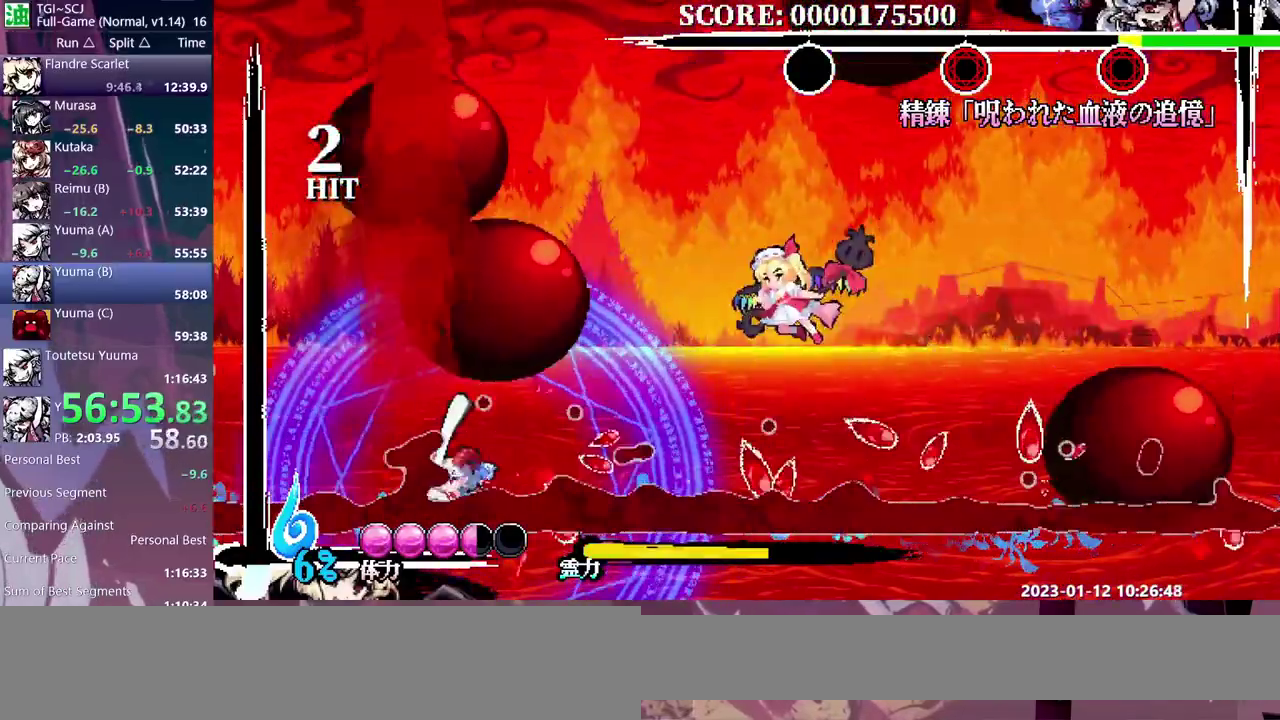
{"buttons": [], "events": [[500, "DPAD_LEFT", "up"]]}
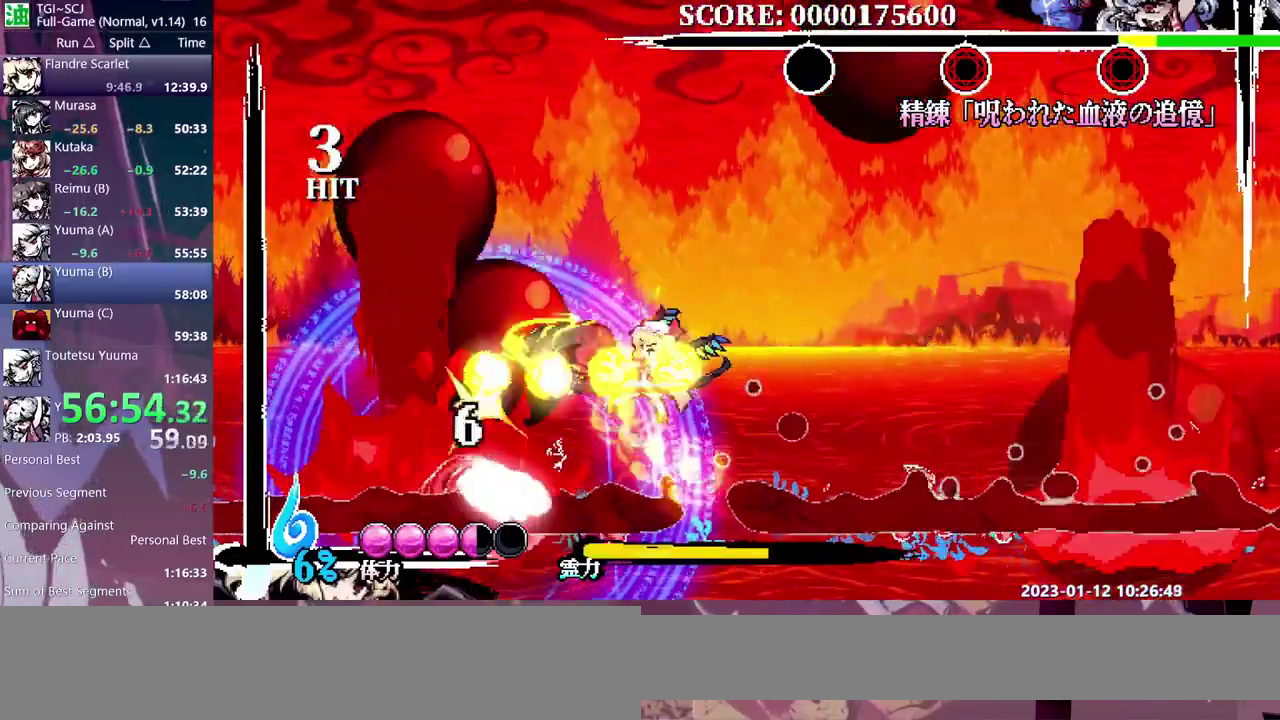
{"buttons": [], "events": []}